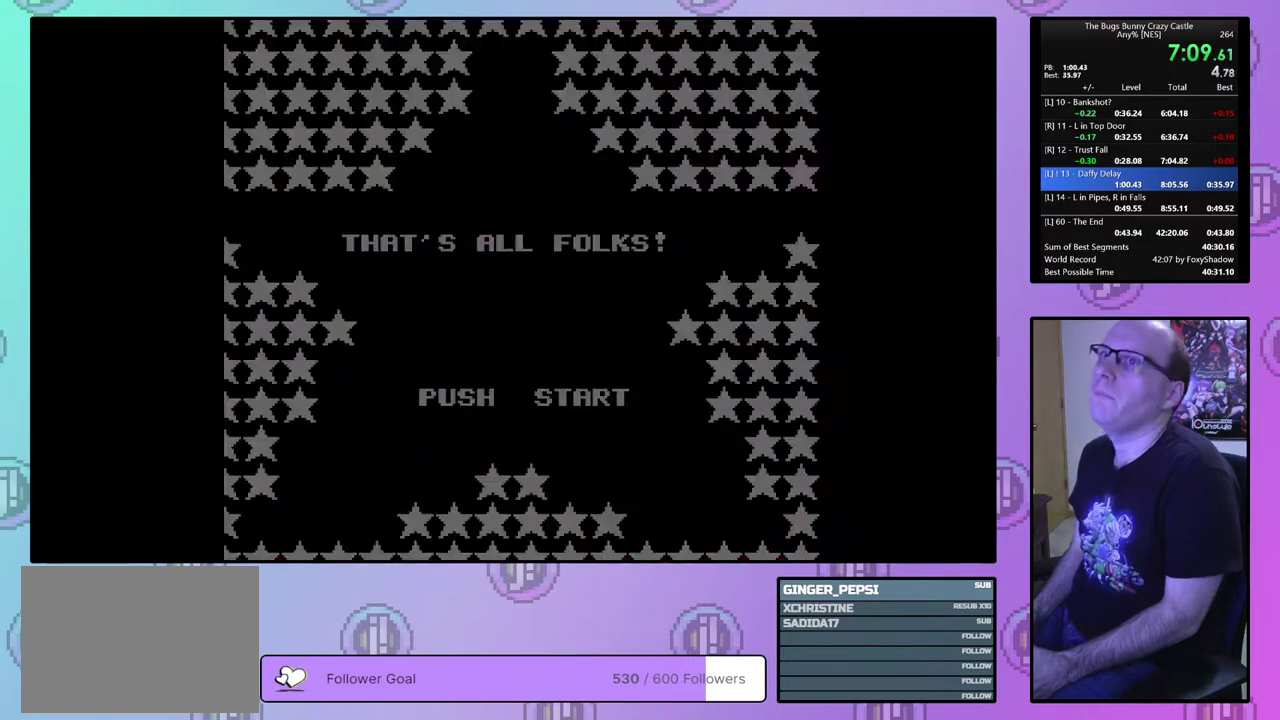
Gameplay with a controller (PlayStation layout); each line is a JSON object with the inputs held at the frame after it (dt_ms = milliseconds from this image to that frame). "events" lists button and stick changes between this image and that frame as [ms after this image, input, new state], when the widget could be followed in between. Not read: L3 R3 START left_stick right_stick.
{"dt_ms": 100, "buttons": ["CIRCLE"], "events": [[50, "CIRCLE", "down"], [50, "CROSS", "down"], [100, "CROSS", "up"]]}
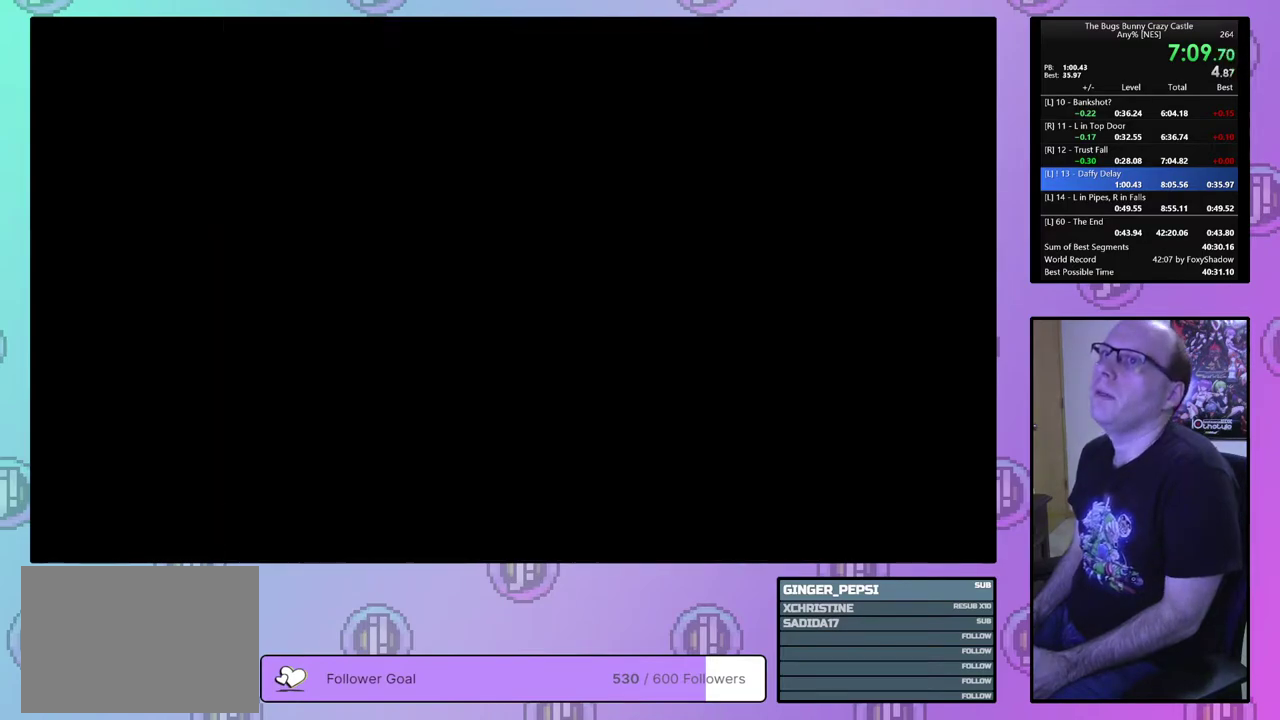
{"dt_ms": 200, "buttons": [], "events": [[33, "CIRCLE", "up"], [100, "CIRCLE", "down"], [100, "CROSS", "down"], [150, "CROSS", "up"], [167, "CIRCLE", "up"]]}
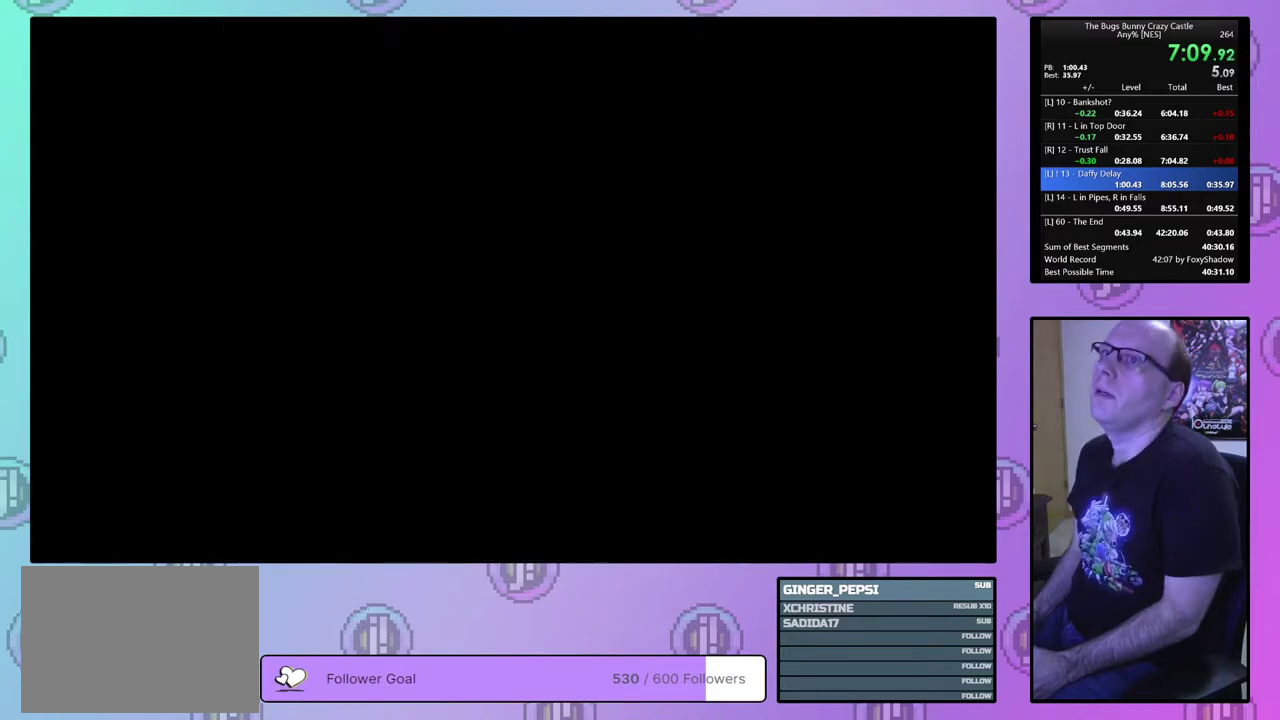
{"dt_ms": 100, "buttons": [], "events": [[33, "CIRCLE", "down"], [100, "CIRCLE", "up"]]}
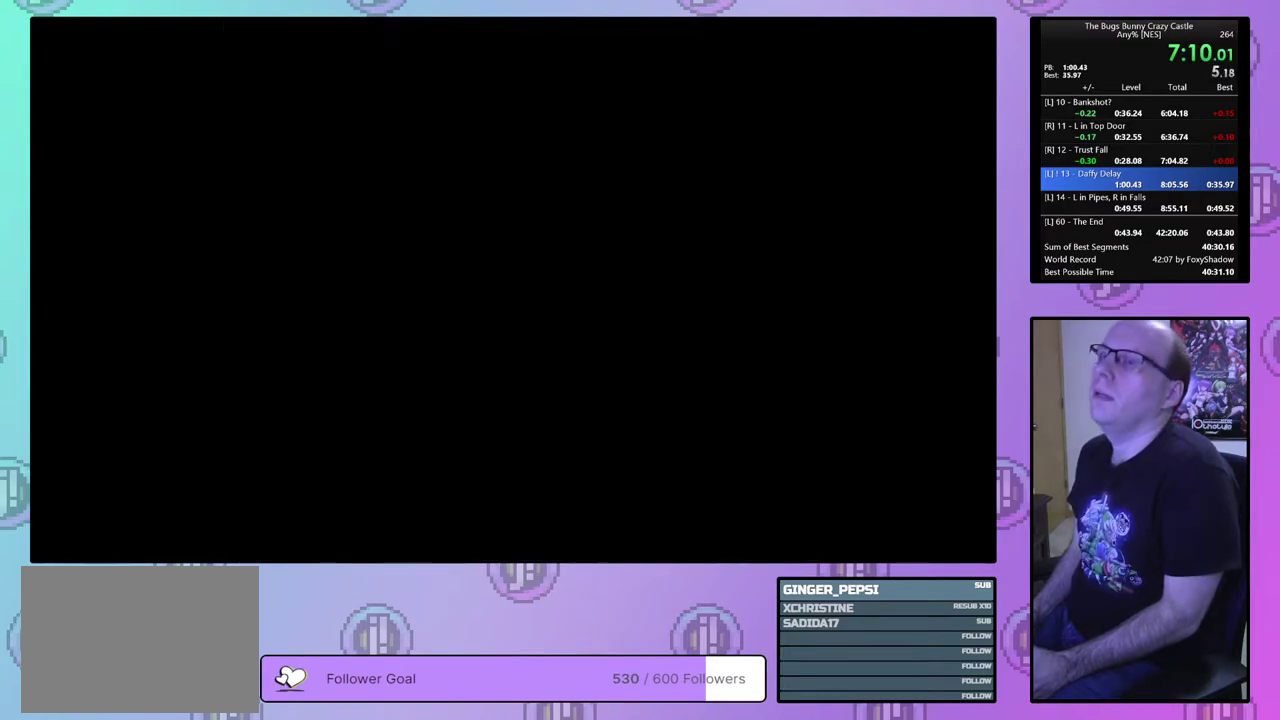
{"dt_ms": 200, "buttons": ["CROSS", "CIRCLE"], "events": [[67, "CIRCLE", "down"], [67, "CROSS", "down"], [133, "CIRCLE", "up"], [133, "CROSS", "up"], [200, "CIRCLE", "down"], [200, "CROSS", "down"]]}
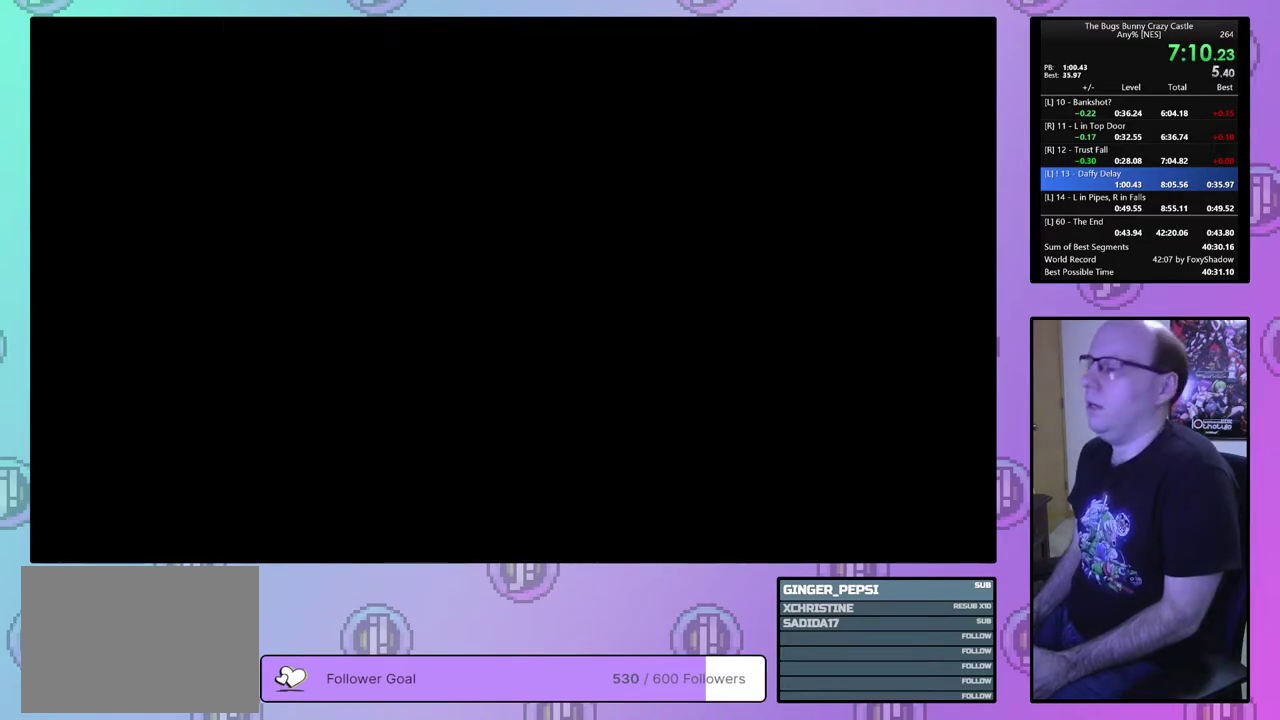
{"dt_ms": 100, "buttons": [], "events": [[50, "CIRCLE", "up"], [50, "CROSS", "up"]]}